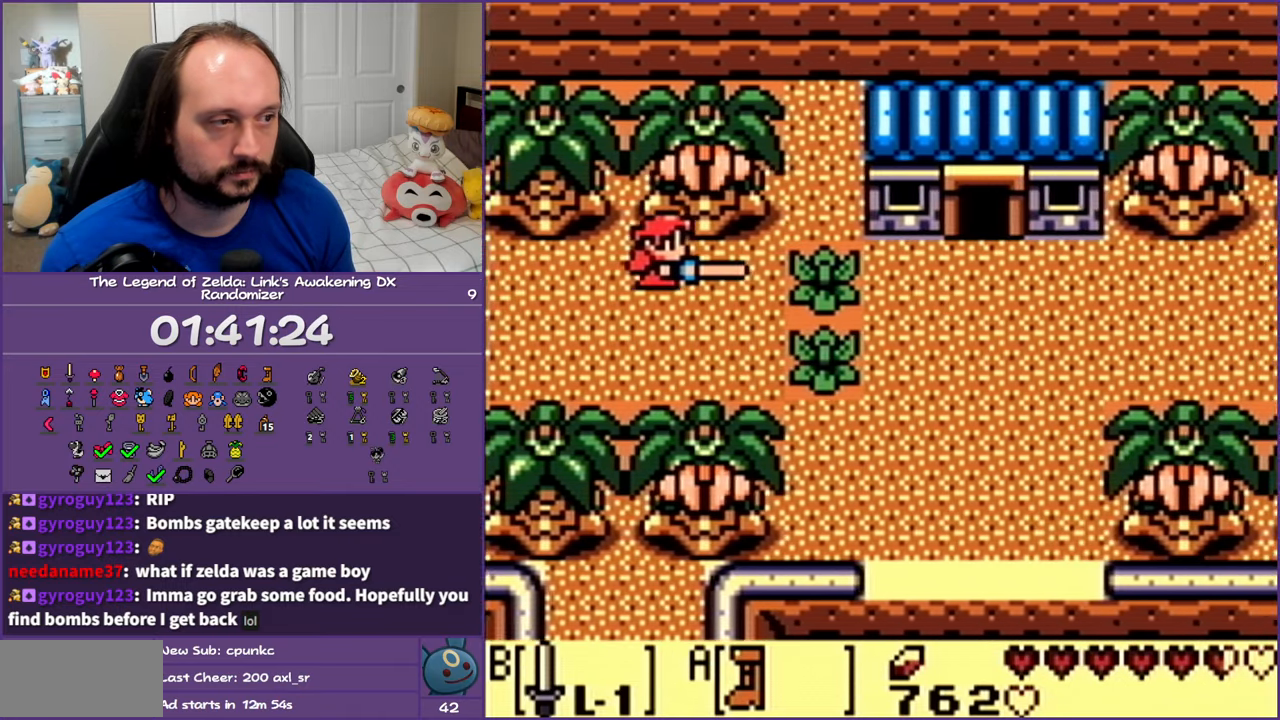
Gameplay with a controller (Nintendo layout); each line is a JSON object with the inputs held at the frame after it. "events" lists button and stick changes between this image and that frame as [ms after this image, input, new state], when the widget could be followed in between. Not read: L3 R3 START.
{"buttons": ["B", "DPAD_RIGHT"], "events": [[50, "A", "up"], [133, "DPAD_DOWN", "down"], [367, "B", "down"], [367, "DPAD_DOWN", "up"]]}
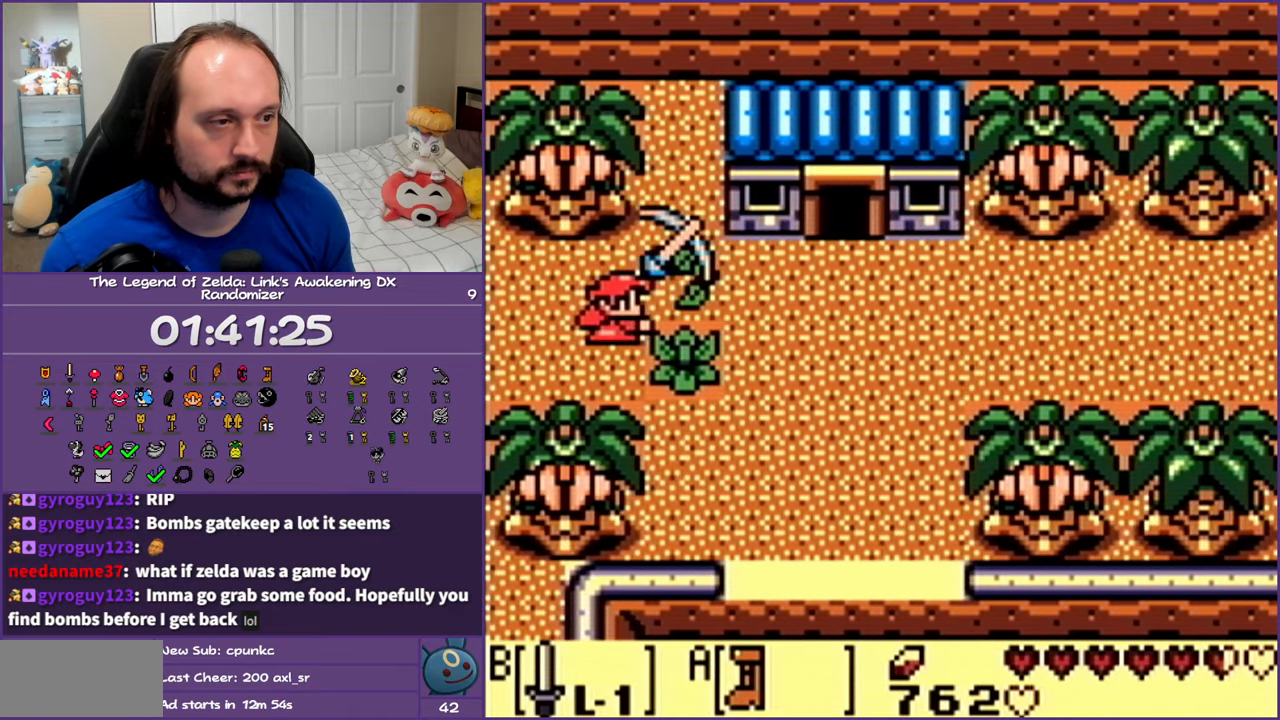
{"buttons": ["A", "DPAD_RIGHT"], "events": [[67, "B", "up"], [217, "A", "down"]]}
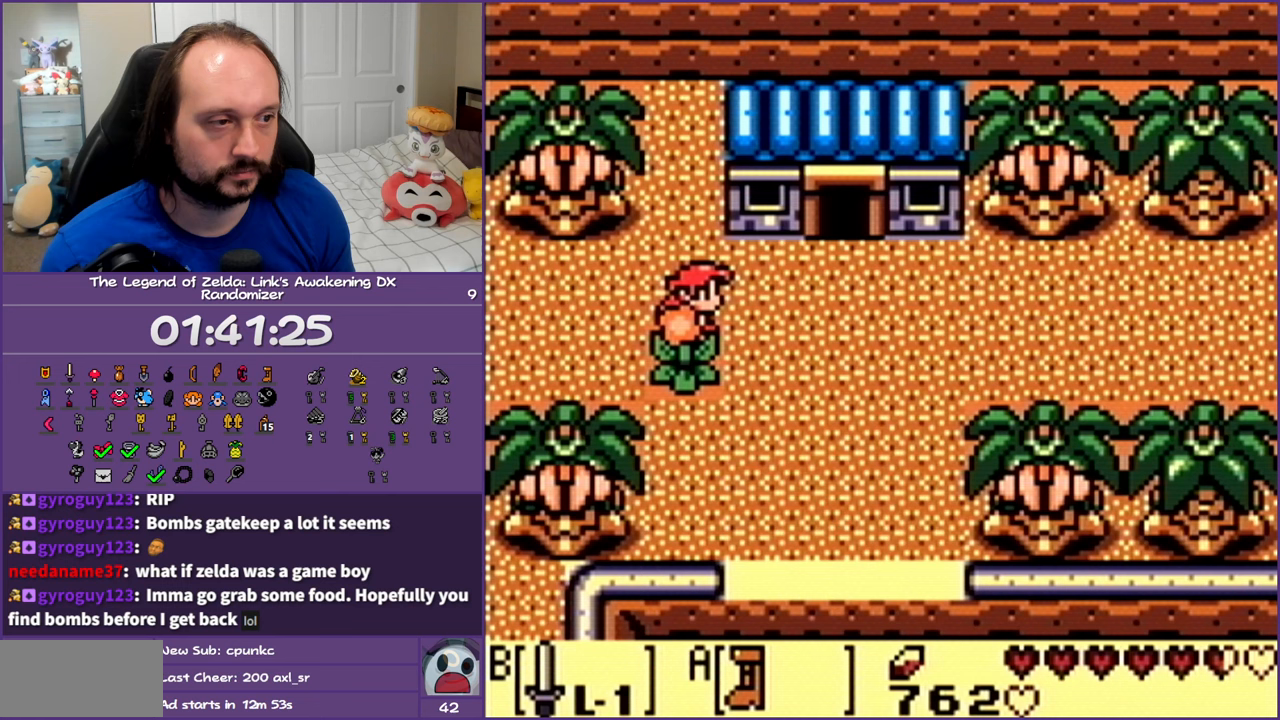
{"buttons": ["A", "DPAD_RIGHT"], "events": []}
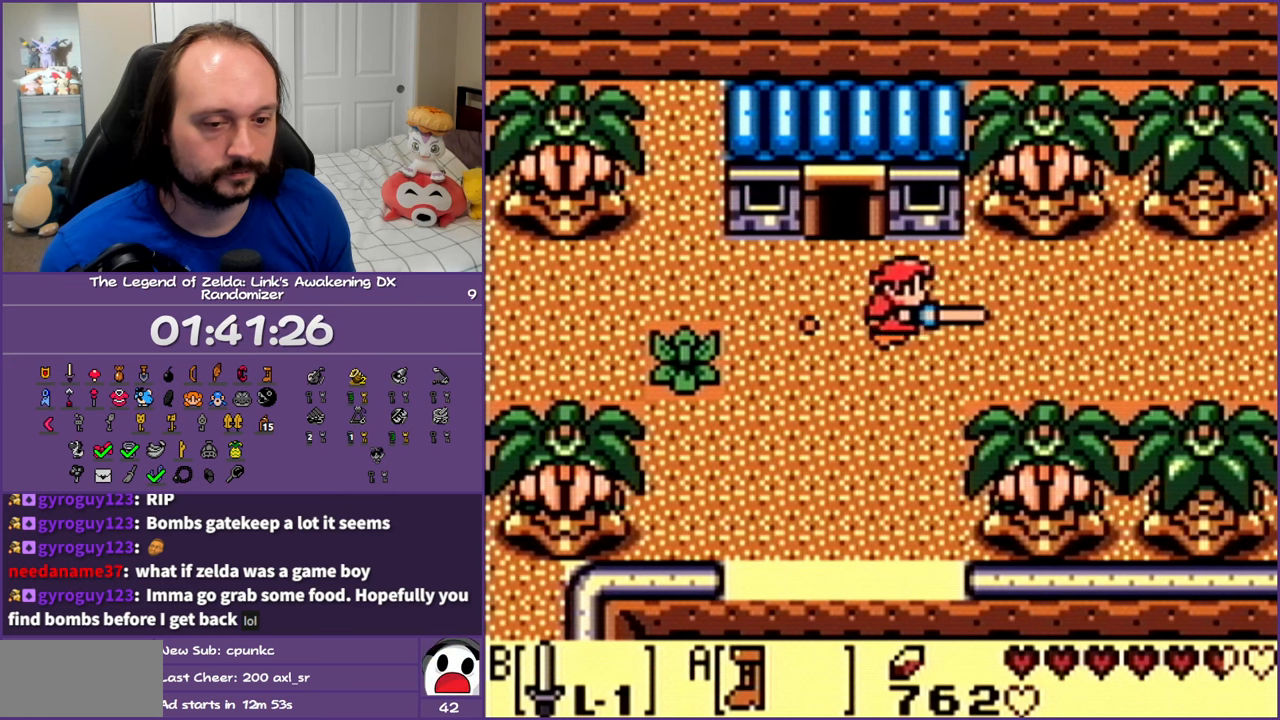
{"buttons": ["A", "DPAD_RIGHT"], "events": []}
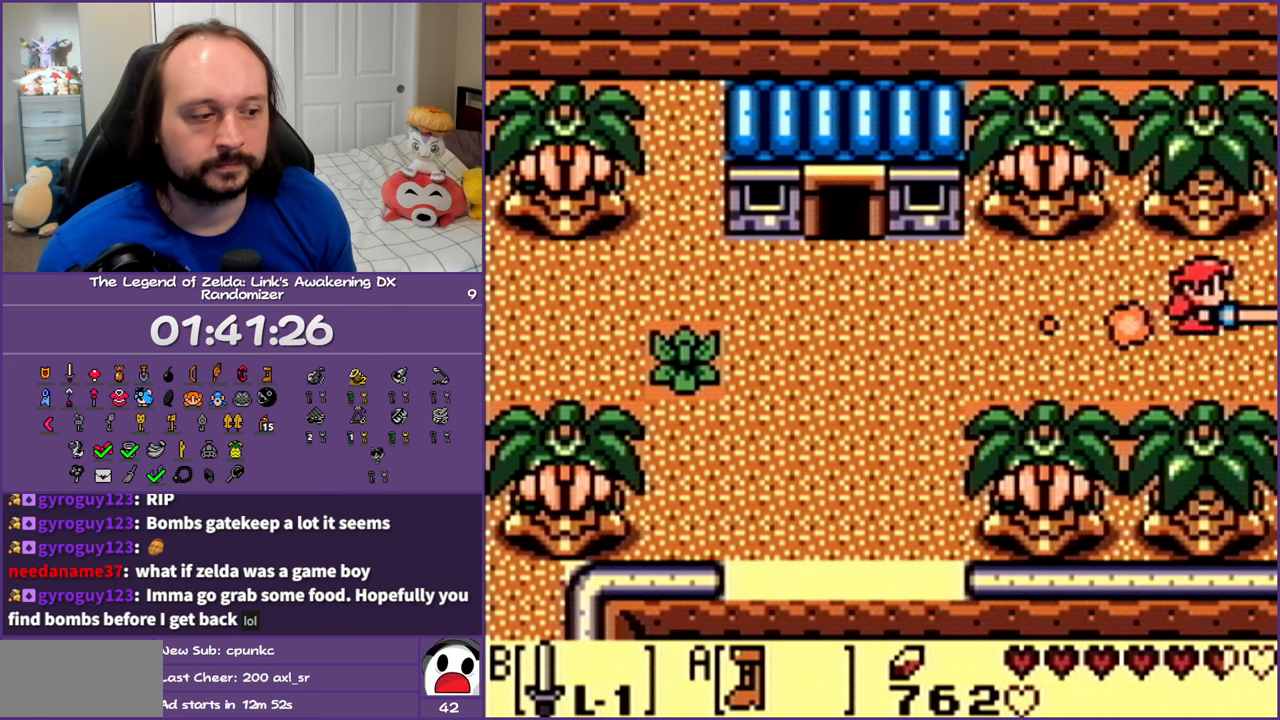
{"buttons": ["A", "DPAD_RIGHT"], "events": []}
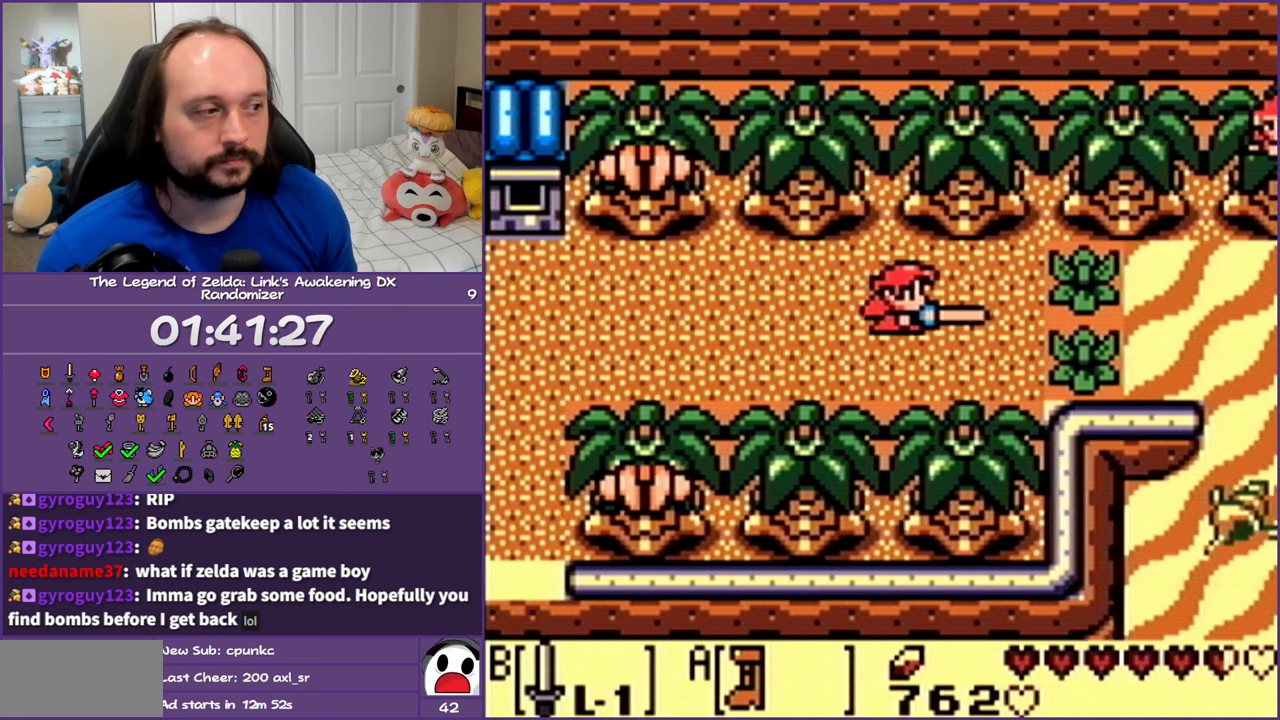
{"buttons": ["A"], "events": [[200, "DPAD_RIGHT", "up"]]}
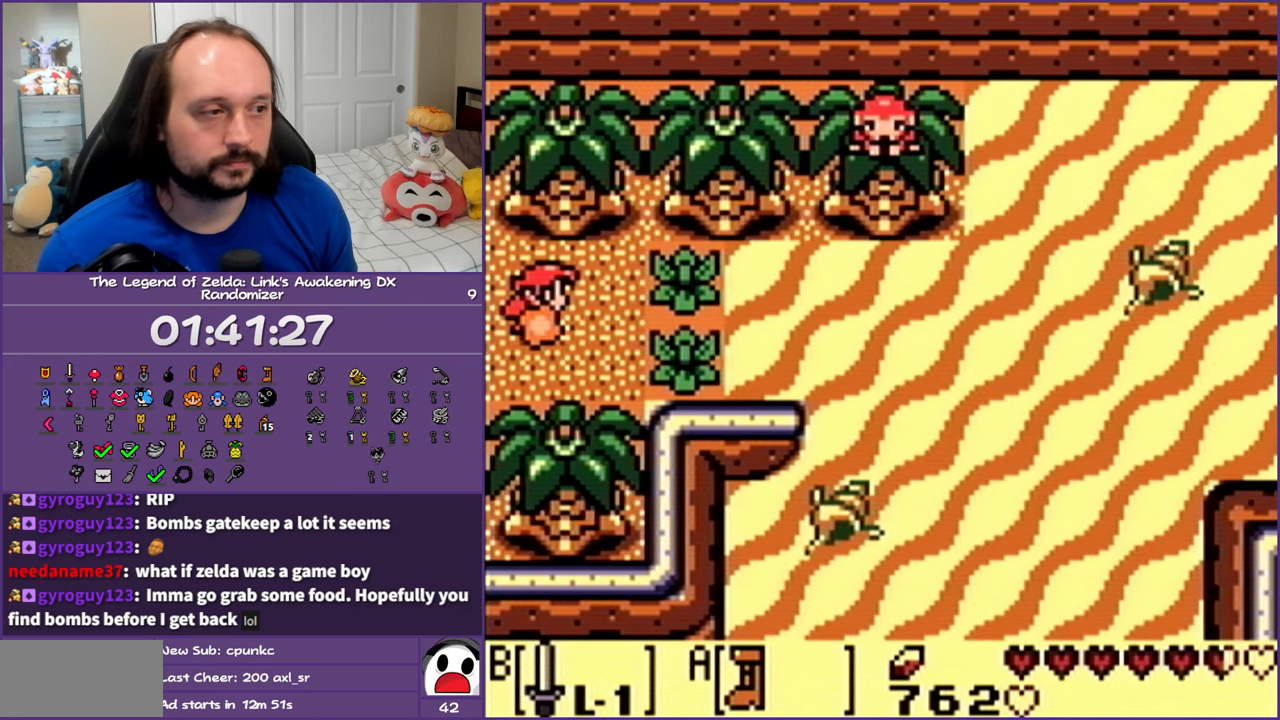
{"buttons": ["A"], "events": []}
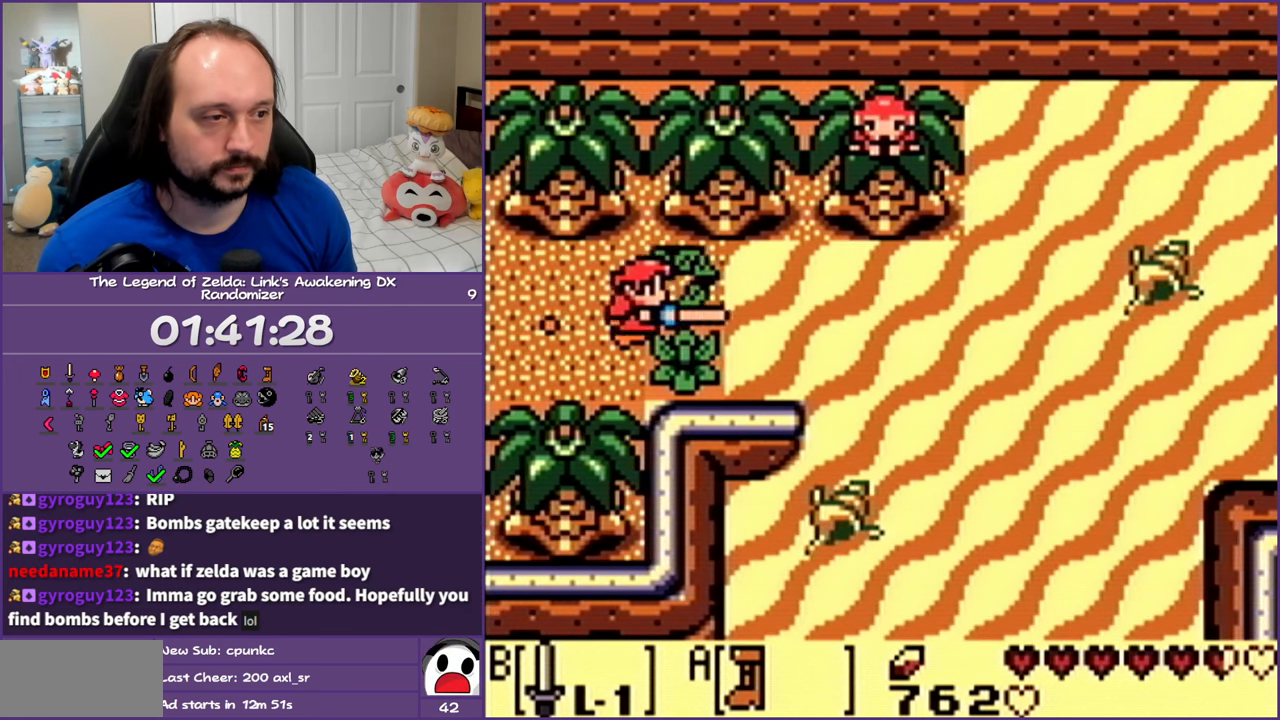
{"buttons": ["A"], "events": []}
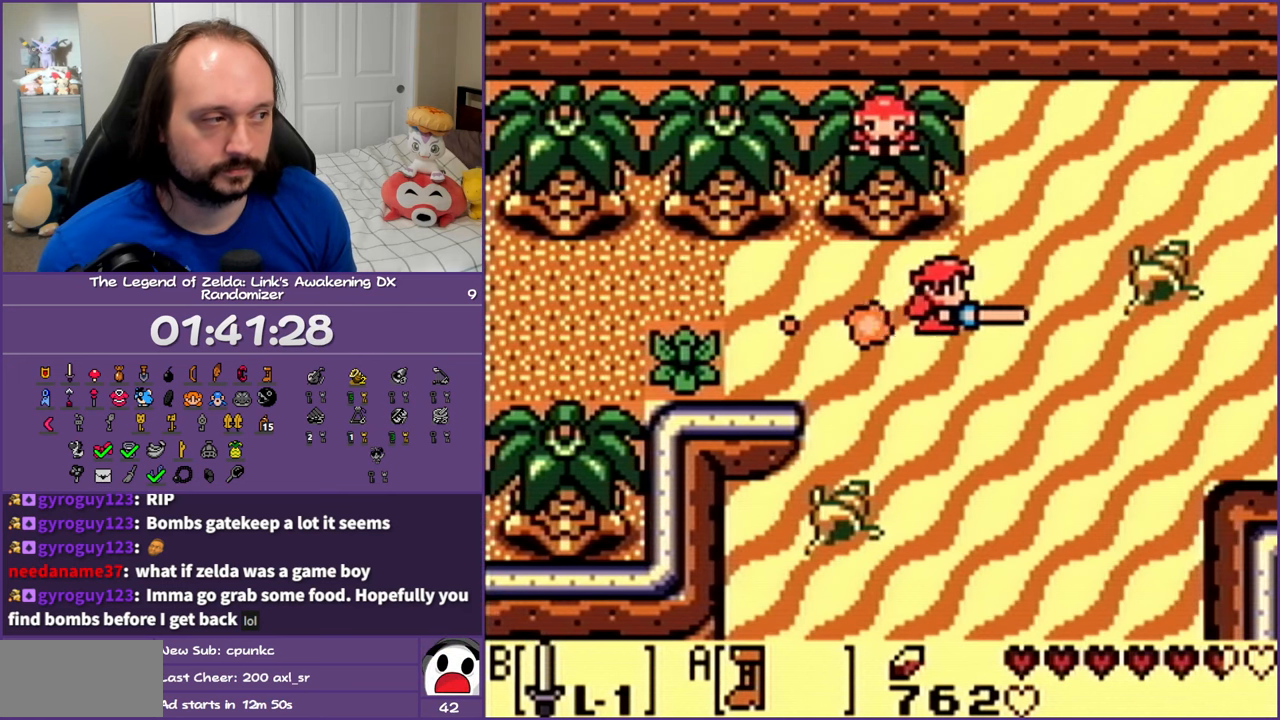
{"buttons": ["A"], "events": []}
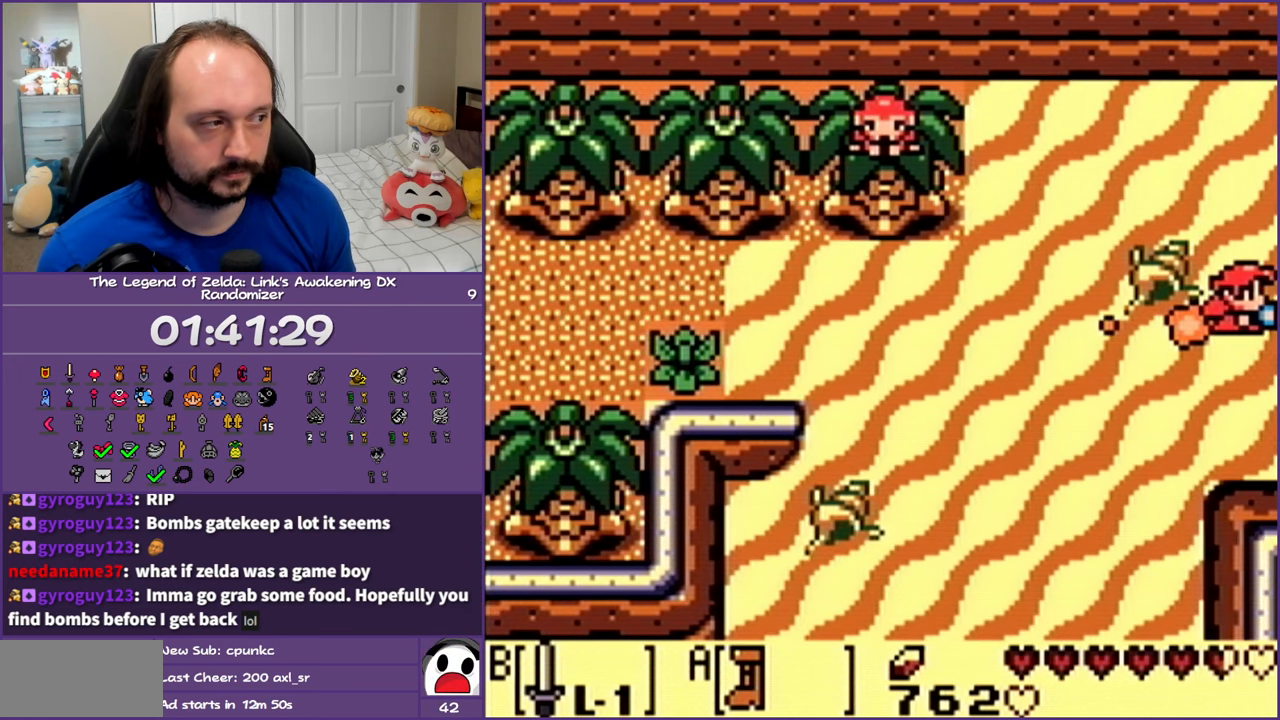
{"buttons": ["A"], "events": []}
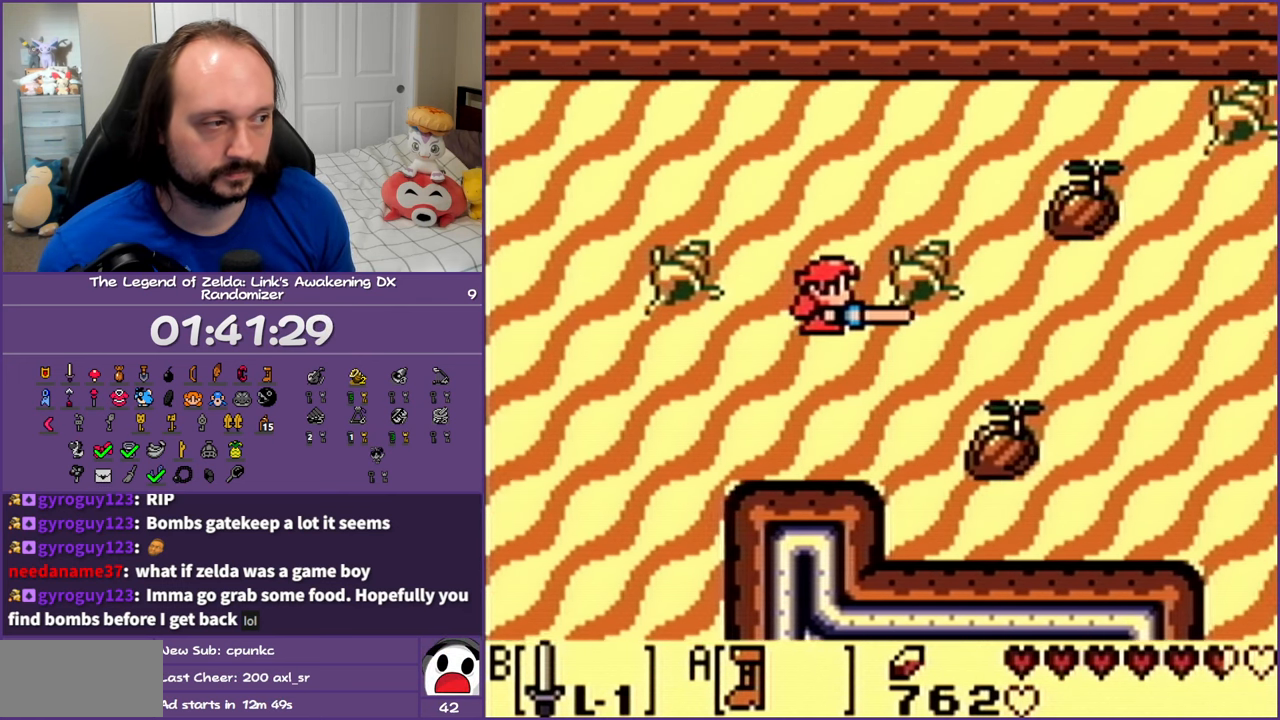
{"buttons": ["A"], "events": []}
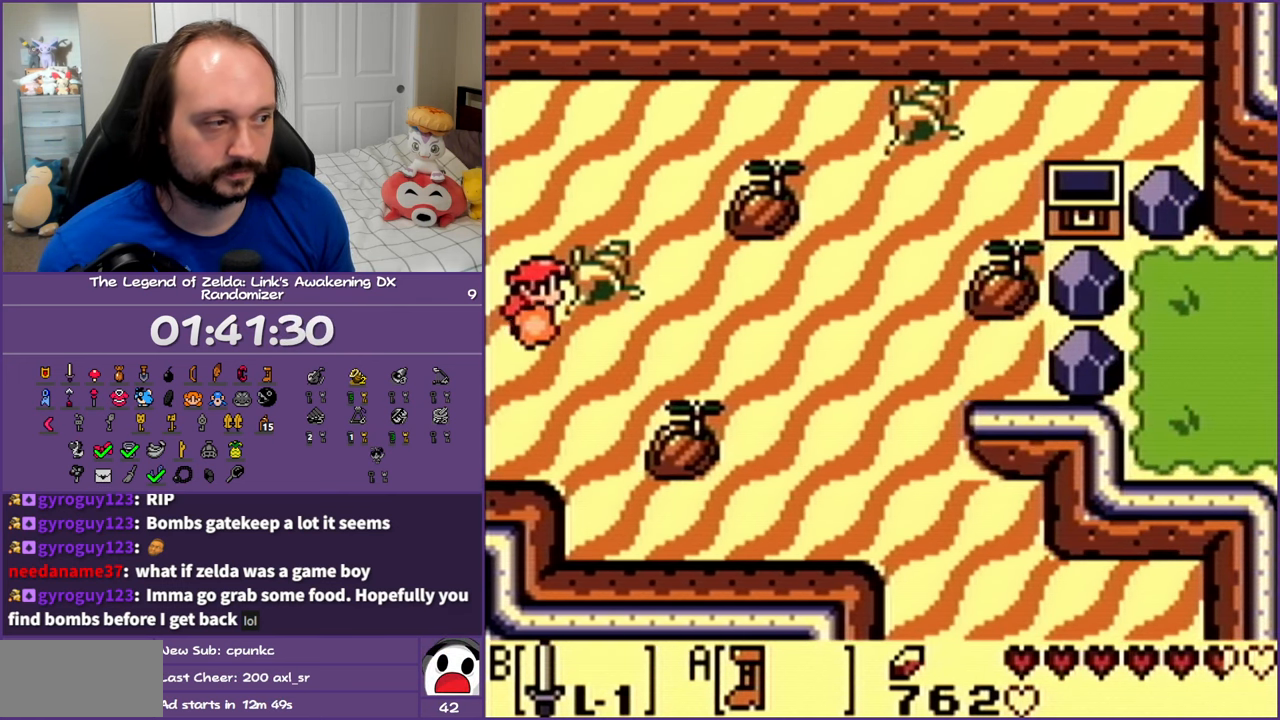
{"buttons": ["A"], "events": []}
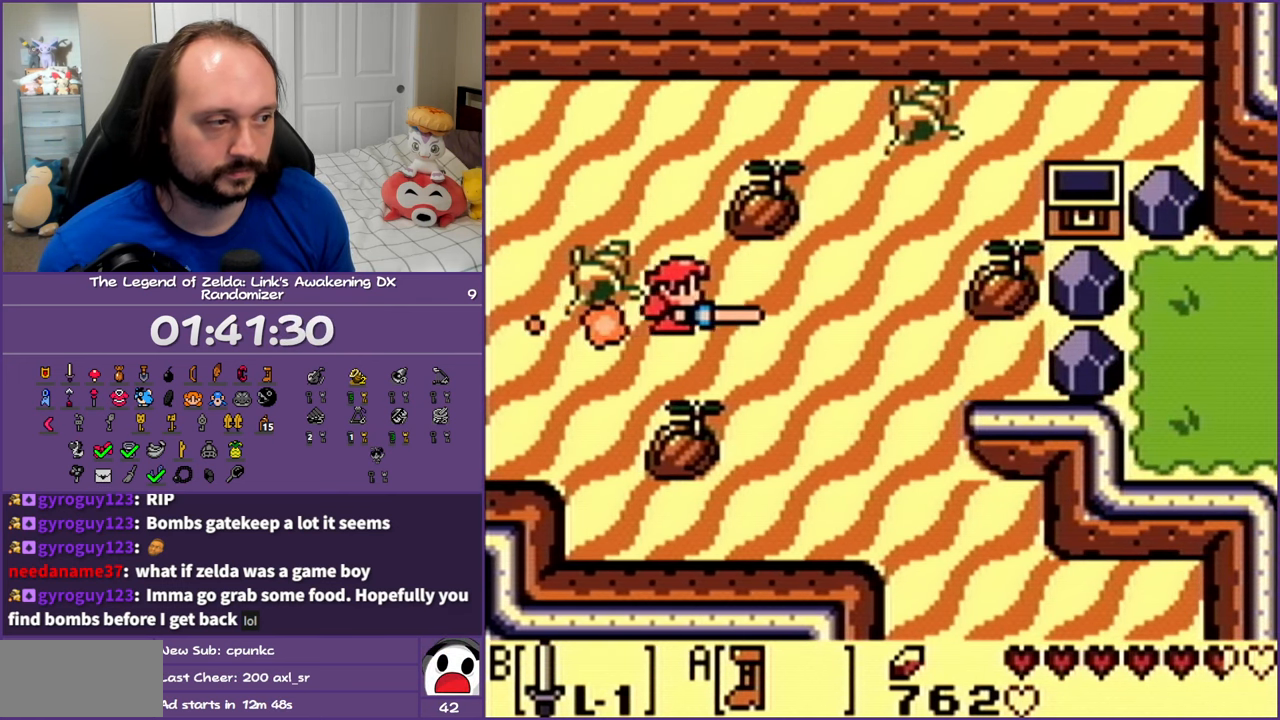
{"buttons": ["DPAD_DOWN", "DPAD_RIGHT"], "events": [[100, "DPAD_RIGHT", "down"], [283, "DPAD_DOWN", "down"], [400, "A", "up"]]}
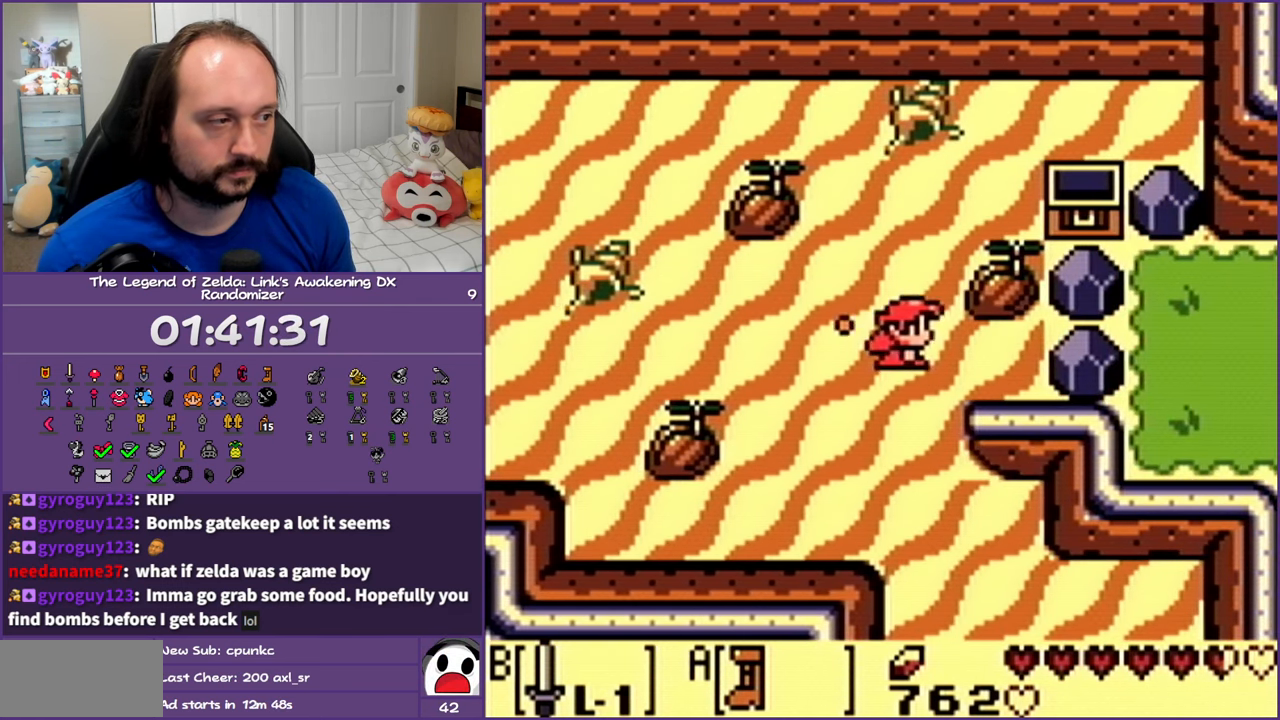
{"buttons": [], "events": [[83, "DPAD_DOWN", "up"], [417, "DPAD_RIGHT", "up"]]}
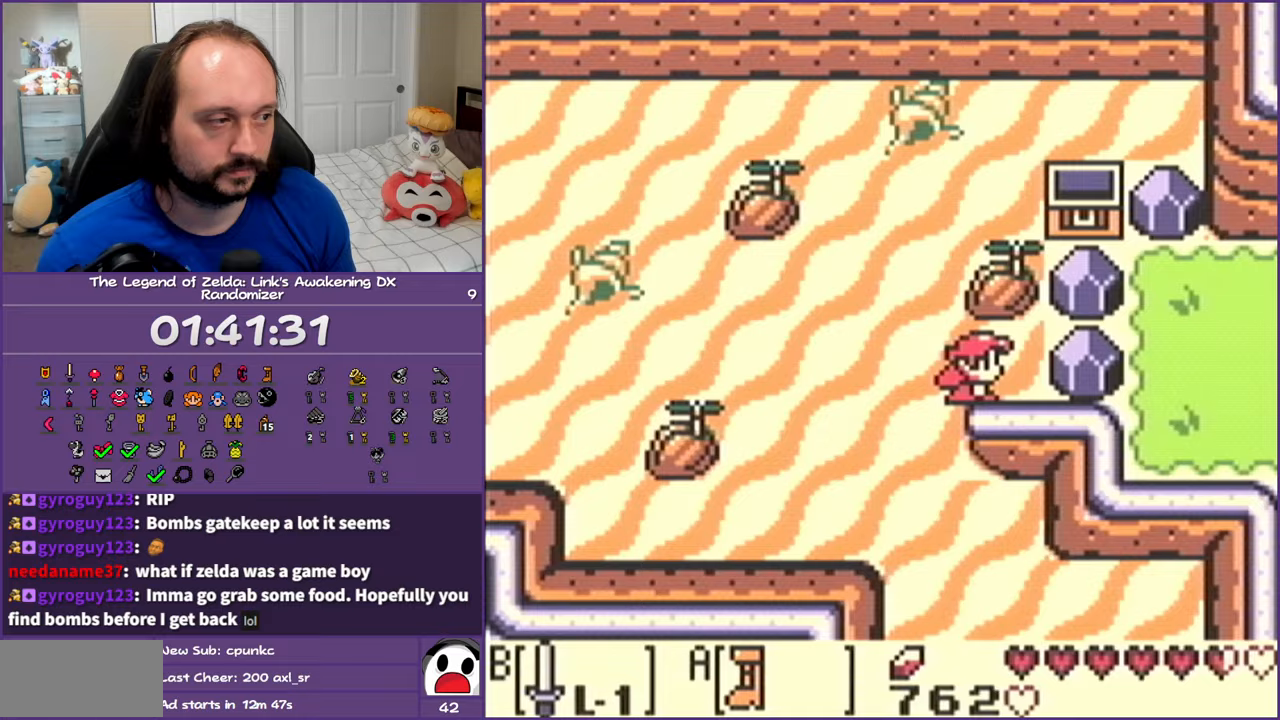
{"buttons": [], "events": []}
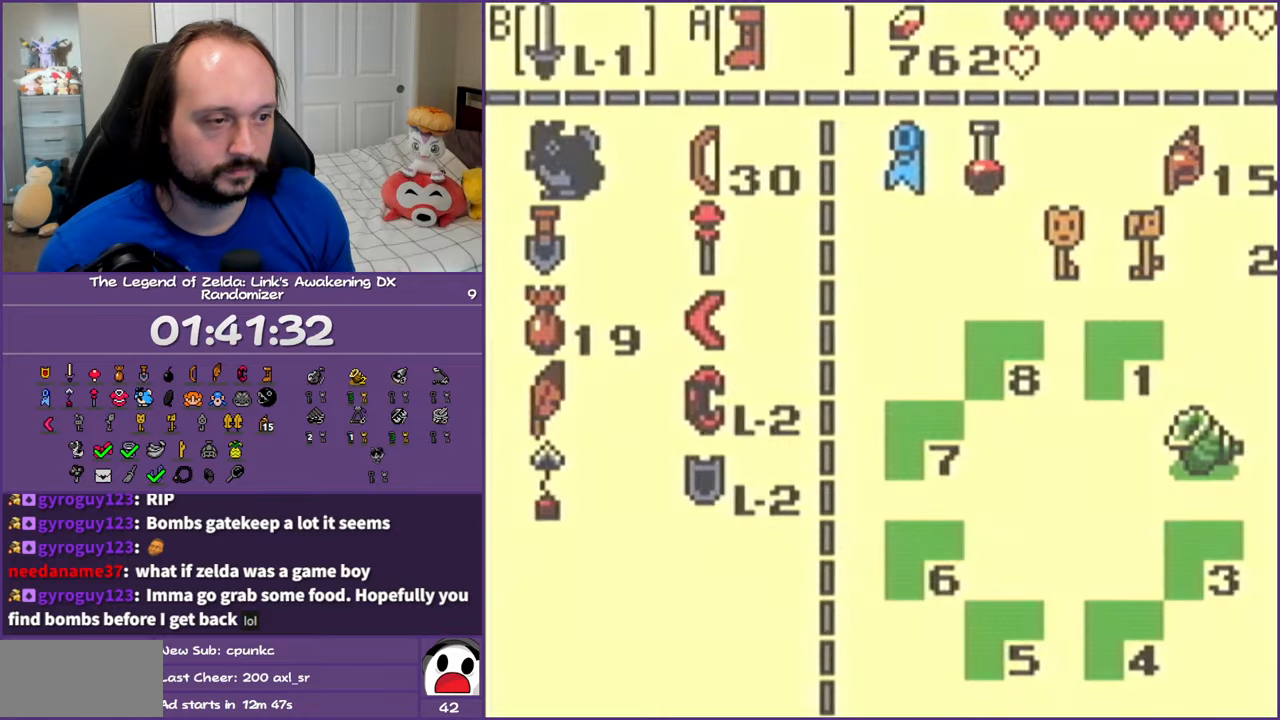
{"buttons": [], "events": [[433, "A", "down"], [500, "A", "up"]]}
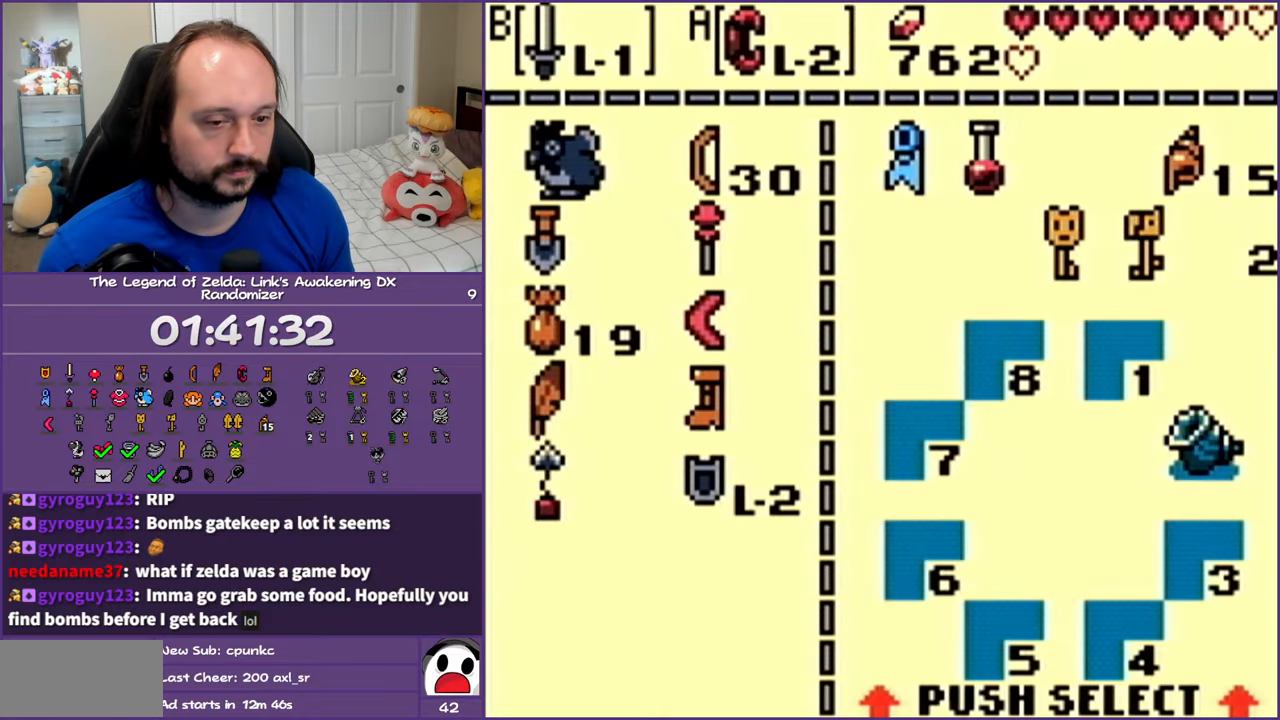
{"buttons": ["DPAD_RIGHT"], "events": [[400, "DPAD_RIGHT", "down"]]}
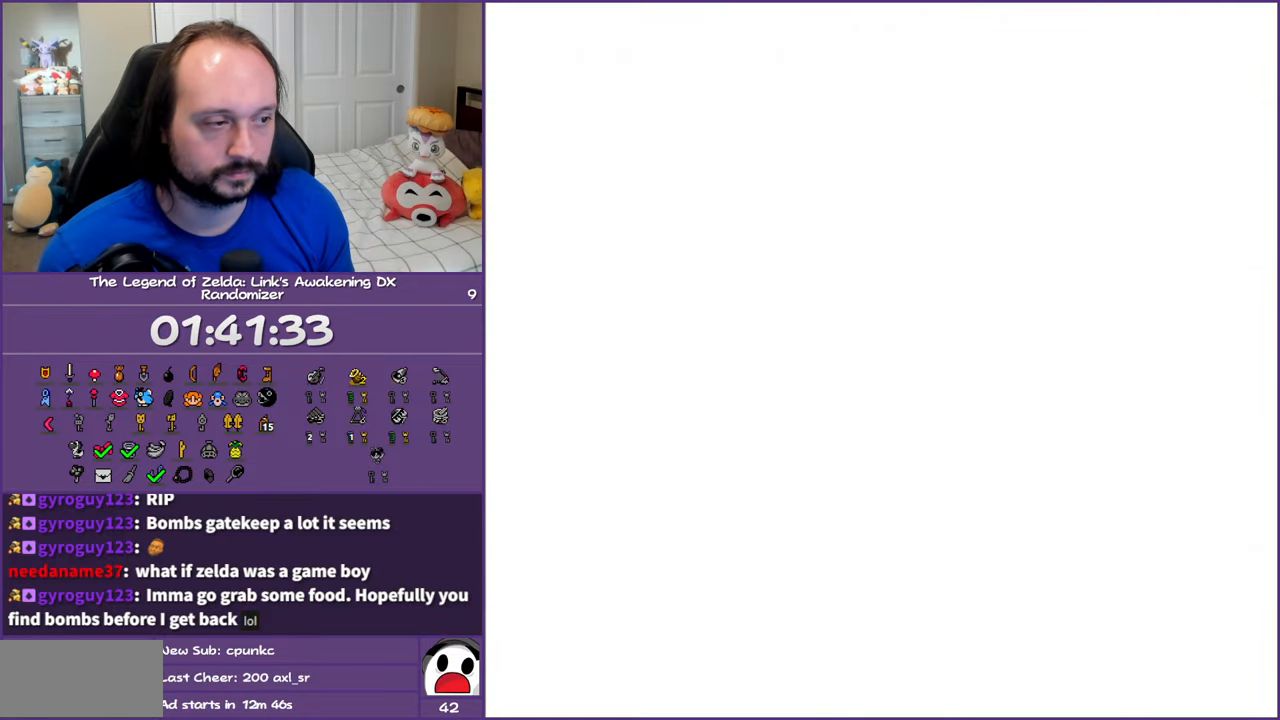
{"buttons": ["DPAD_RIGHT"], "events": []}
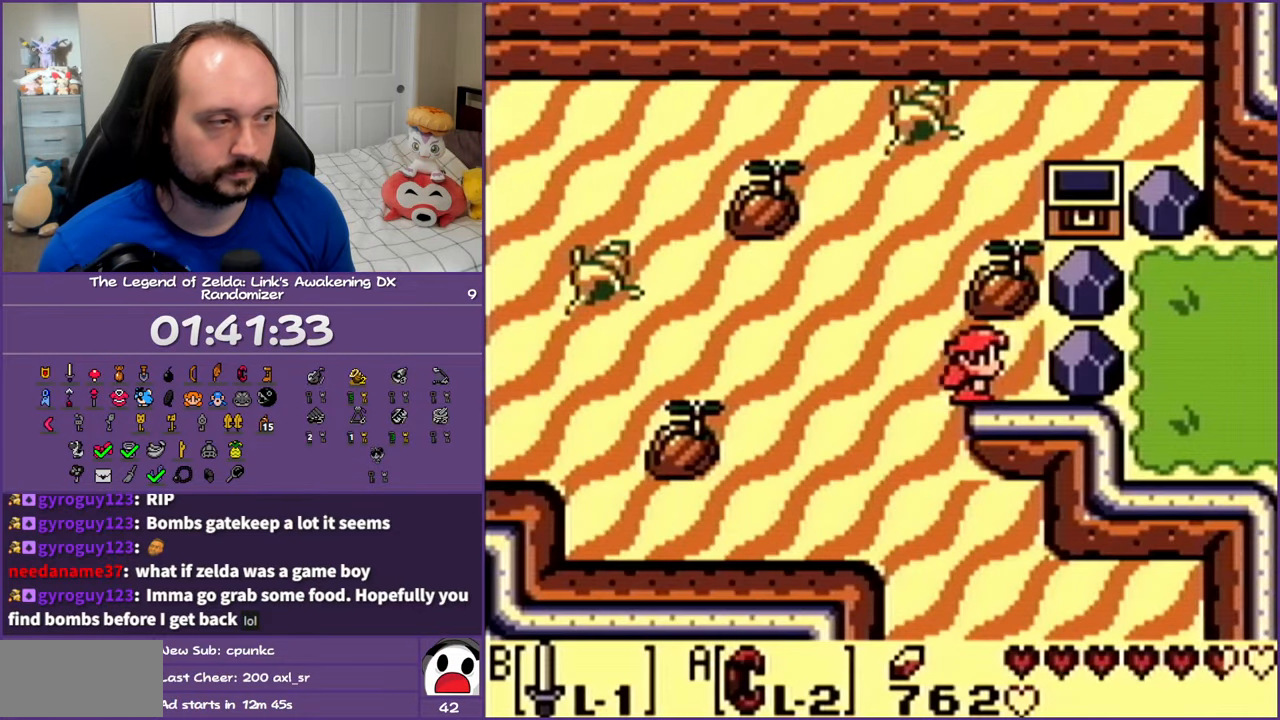
{"buttons": ["A"], "events": [[200, "A", "down"], [217, "DPAD_RIGHT", "up"], [267, "DPAD_LEFT", "down"], [433, "DPAD_LEFT", "up"]]}
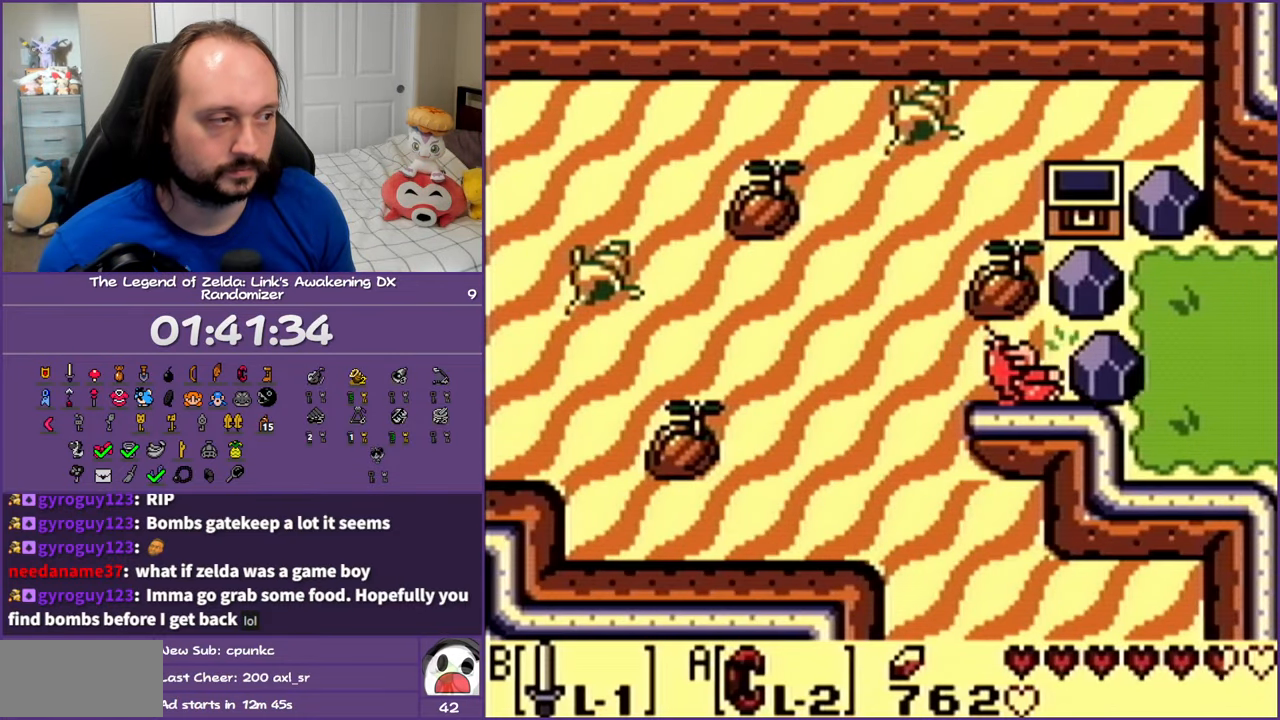
{"buttons": ["DPAD_RIGHT"], "events": [[17, "DPAD_RIGHT", "down"], [33, "A", "up"], [133, "A", "down"], [267, "A", "up"]]}
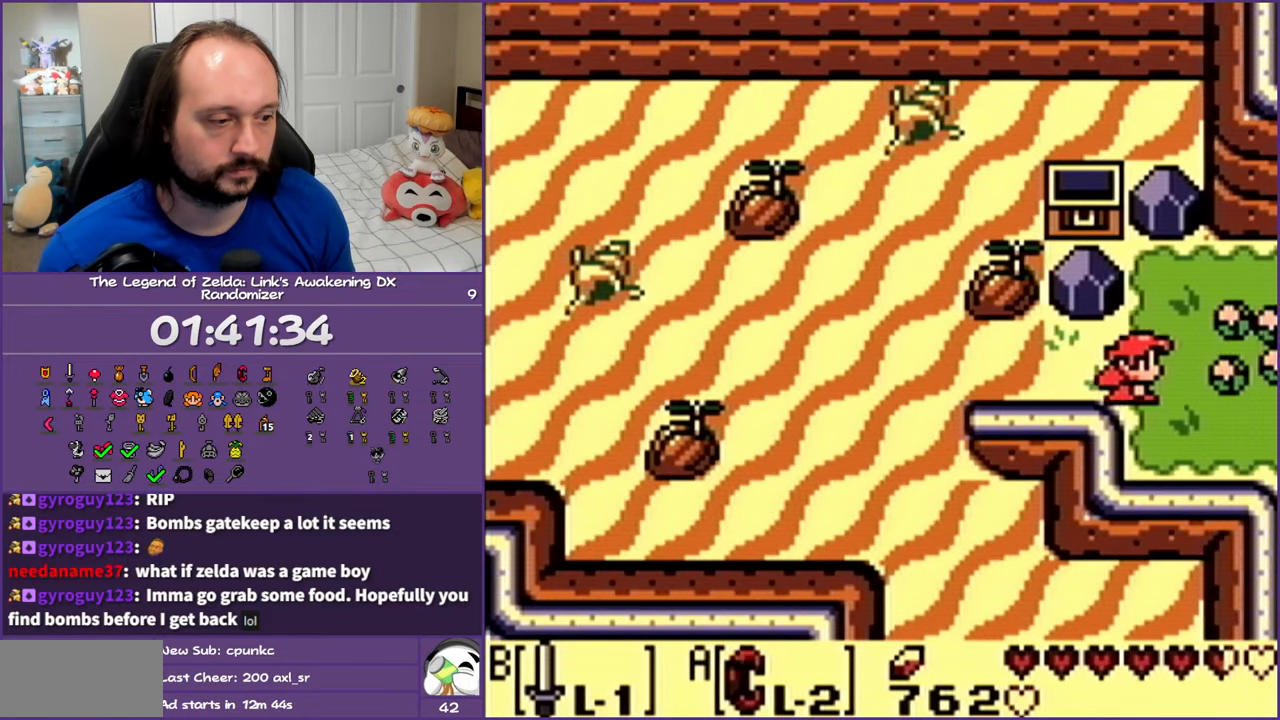
{"buttons": [], "events": [[200, "DPAD_RIGHT", "up"]]}
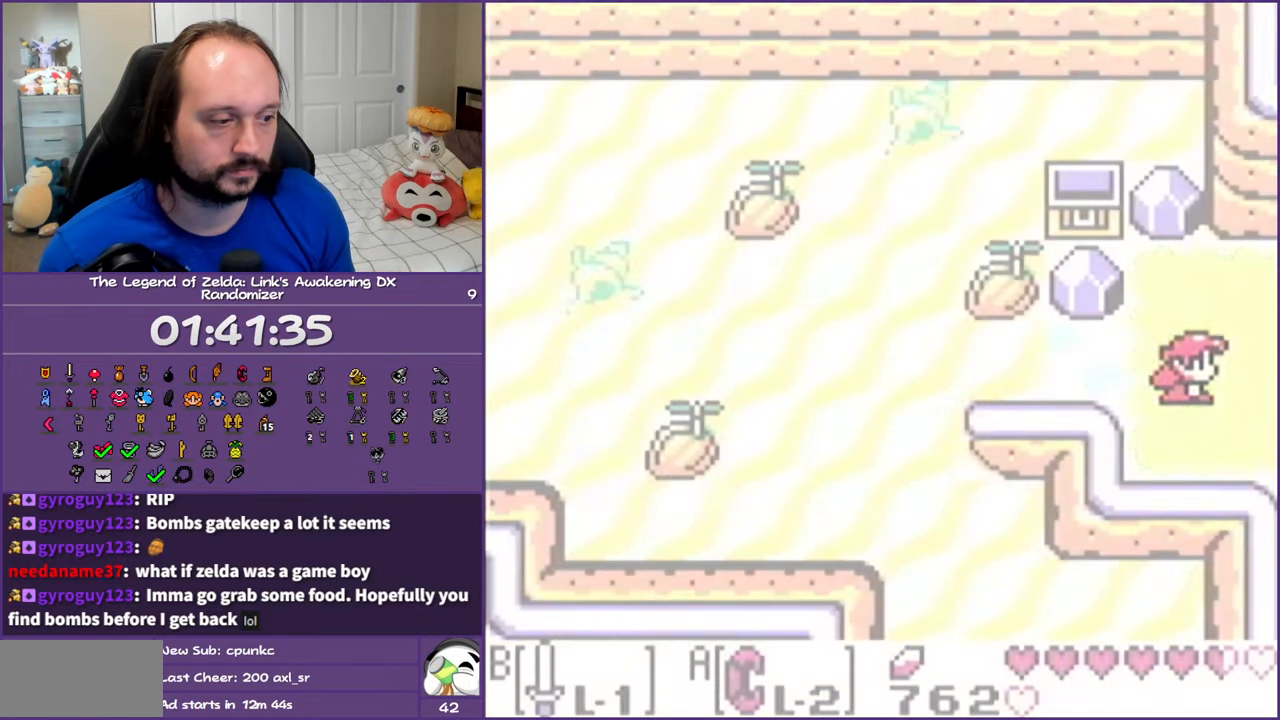
{"buttons": [], "events": []}
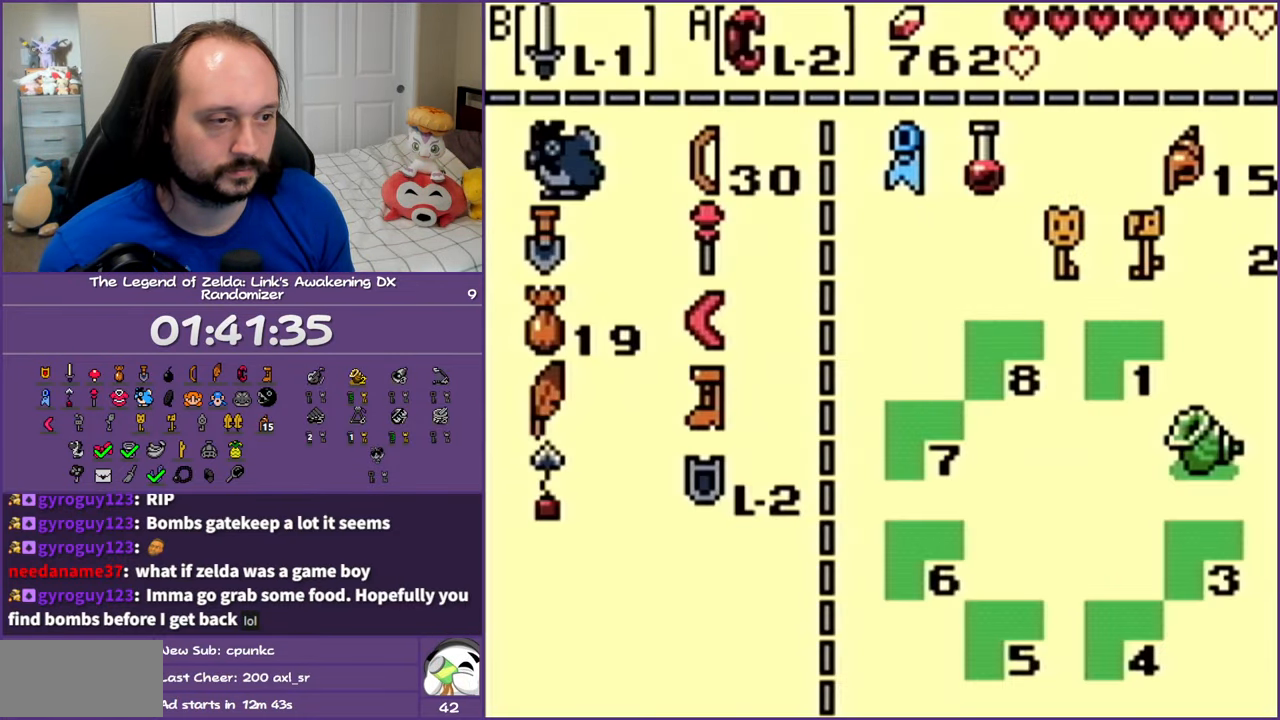
{"buttons": [], "events": []}
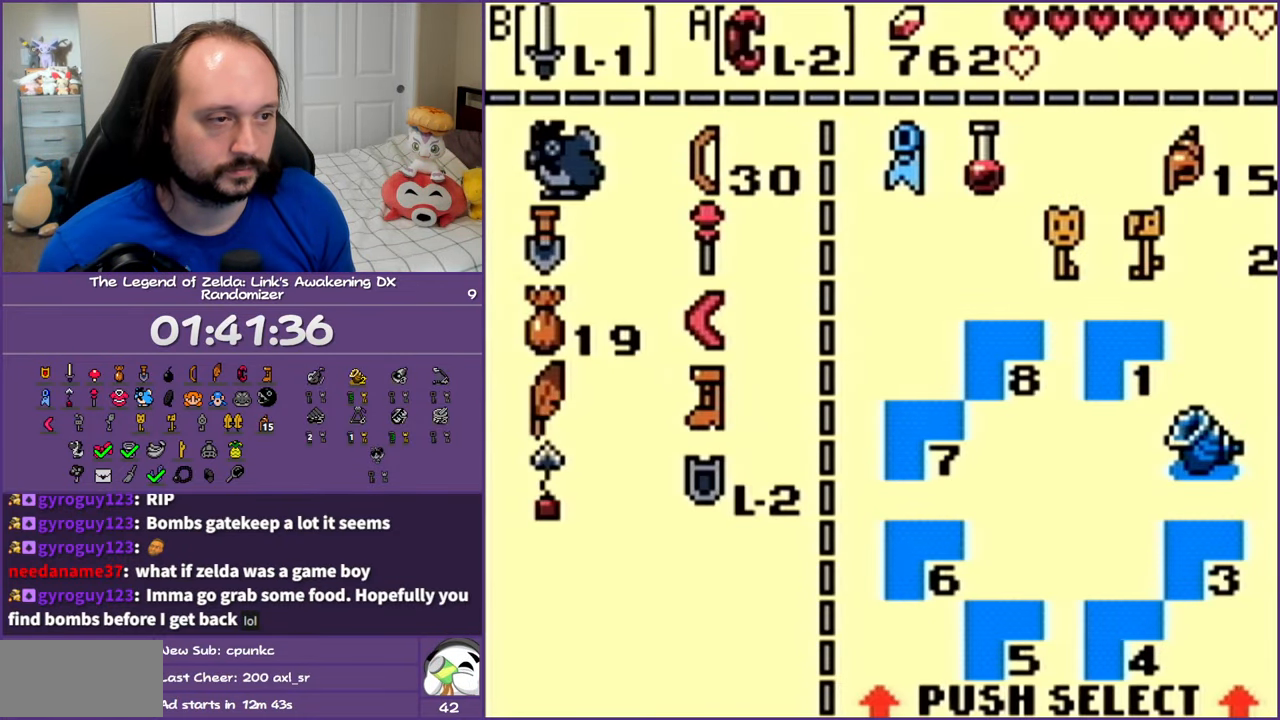
{"buttons": ["DPAD_LEFT"], "events": [[17, "DPAD_UP", "down"], [133, "DPAD_UP", "up"], [233, "DPAD_UP", "down"], [367, "DPAD_UP", "up"], [417, "DPAD_LEFT", "down"], [417, "DPAD_UP", "down"], [450, "DPAD_UP", "up"]]}
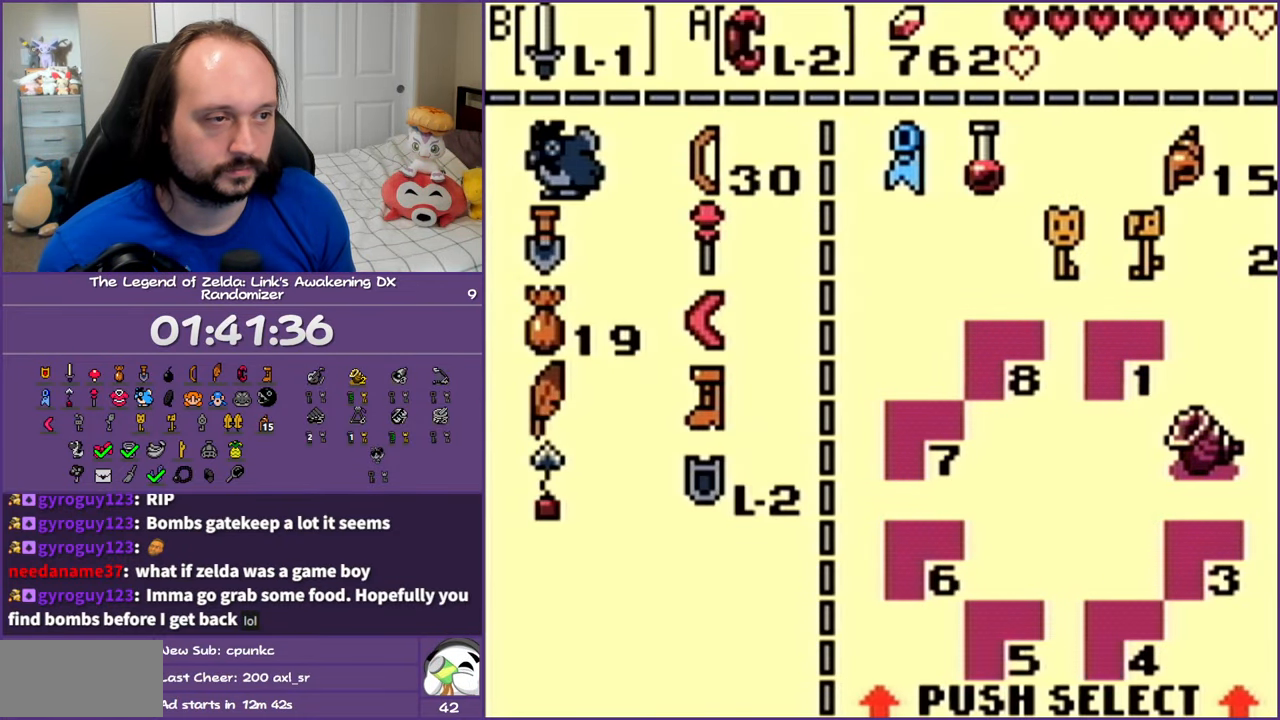
{"buttons": ["A"], "events": [[67, "DPAD_LEFT", "up"], [483, "A", "down"]]}
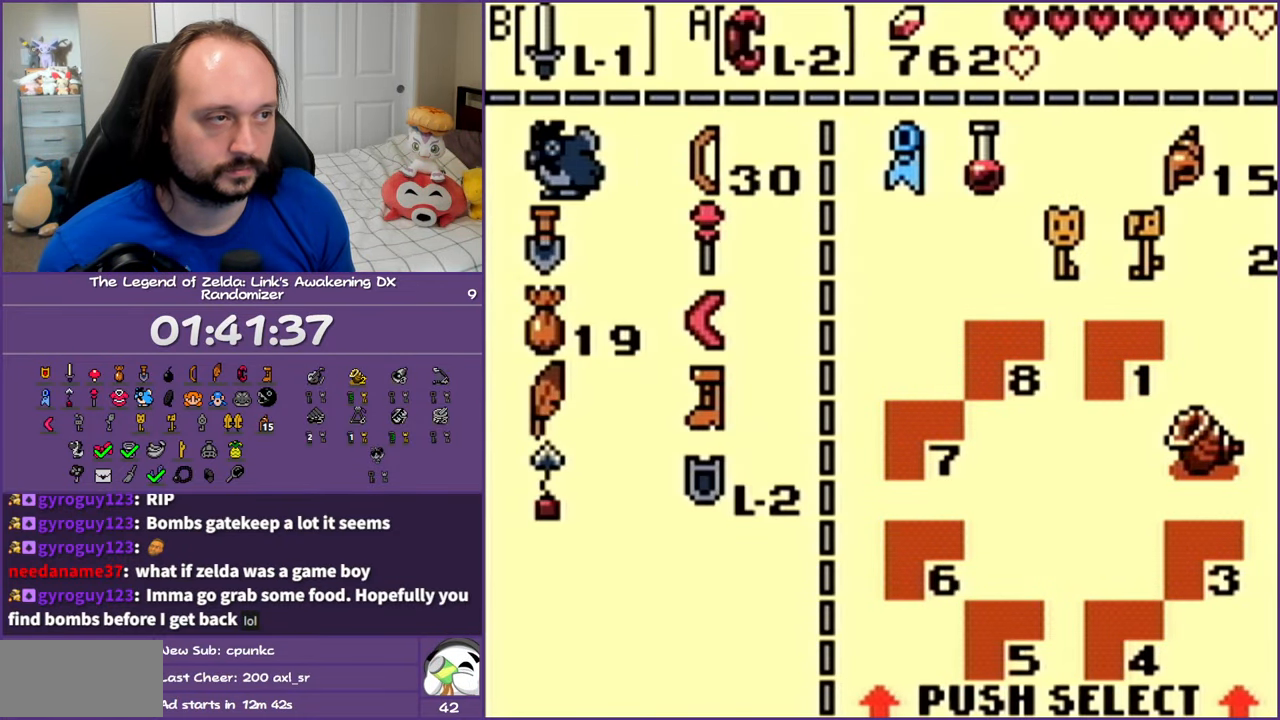
{"buttons": [], "events": [[83, "A", "up"], [183, "DPAD_RIGHT", "down"], [300, "DPAD_RIGHT", "up"], [333, "DPAD_DOWN", "down"], [483, "DPAD_DOWN", "up"]]}
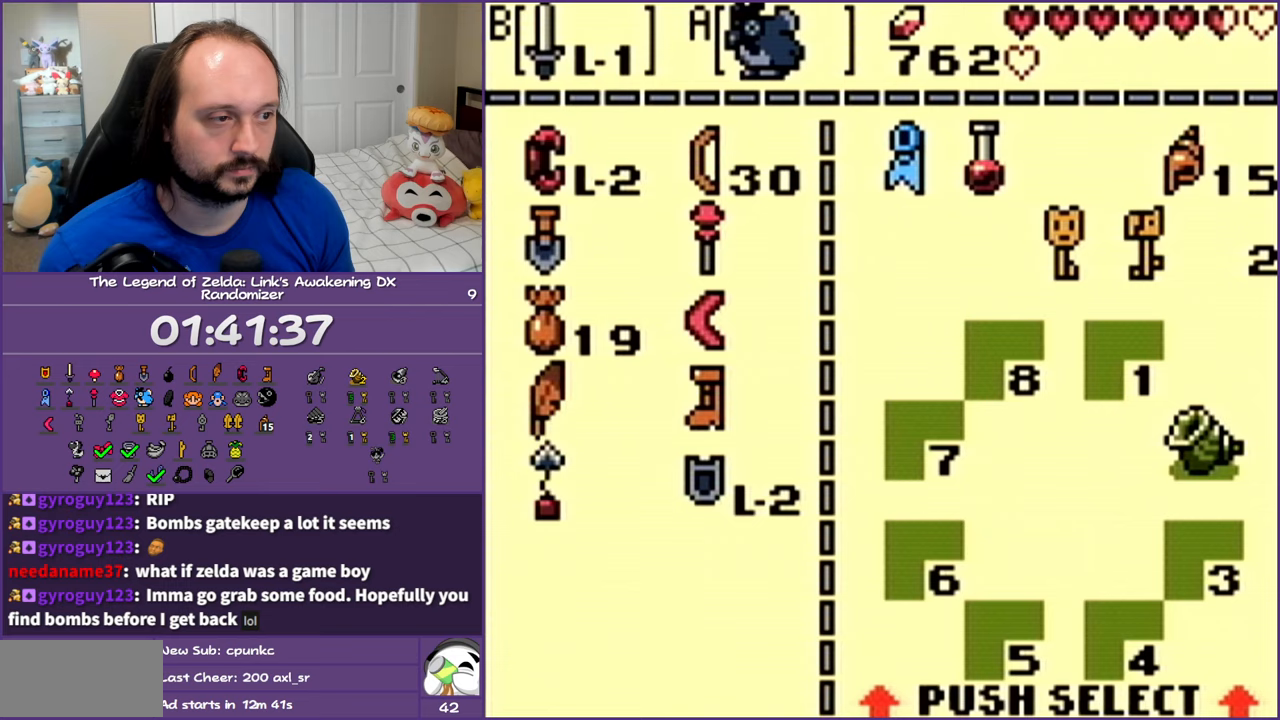
{"buttons": ["B"], "events": [[83, "DPAD_DOWN", "down"], [200, "DPAD_DOWN", "up"], [300, "DPAD_DOWN", "down"], [400, "DPAD_DOWN", "up"], [450, "B", "down"]]}
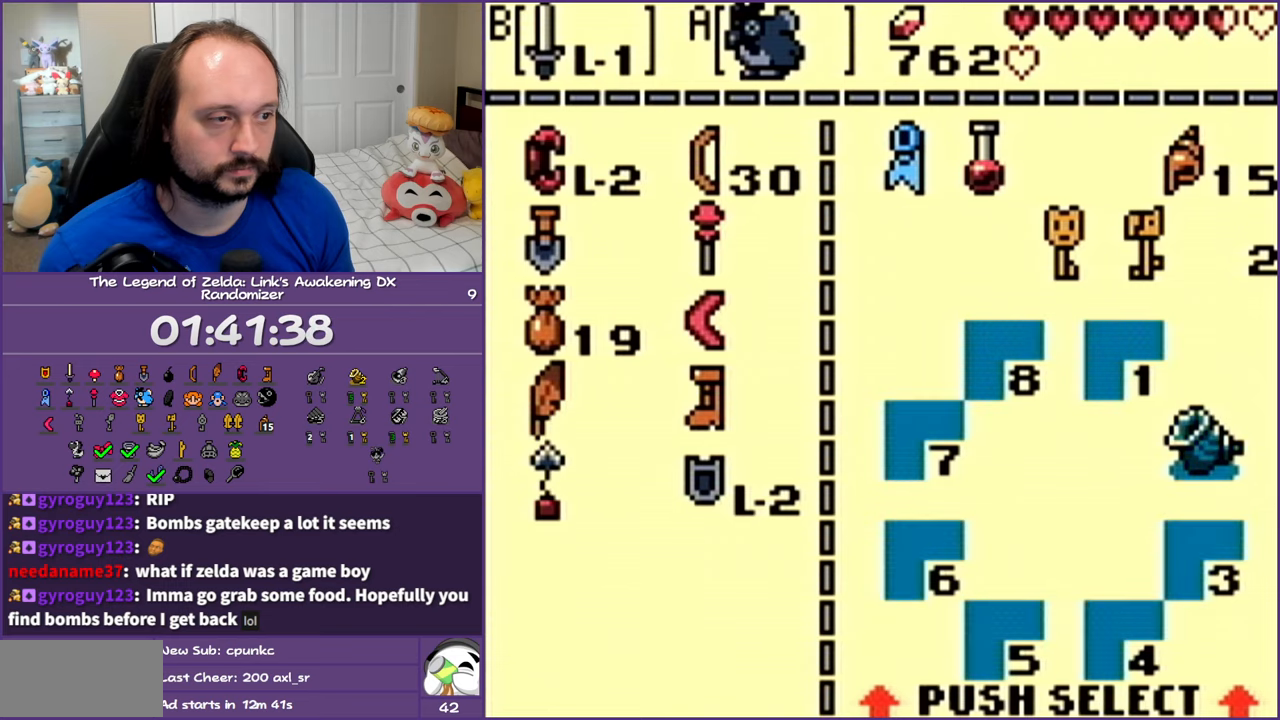
{"buttons": ["DPAD_RIGHT"], "events": [[50, "B", "up"], [400, "DPAD_RIGHT", "down"]]}
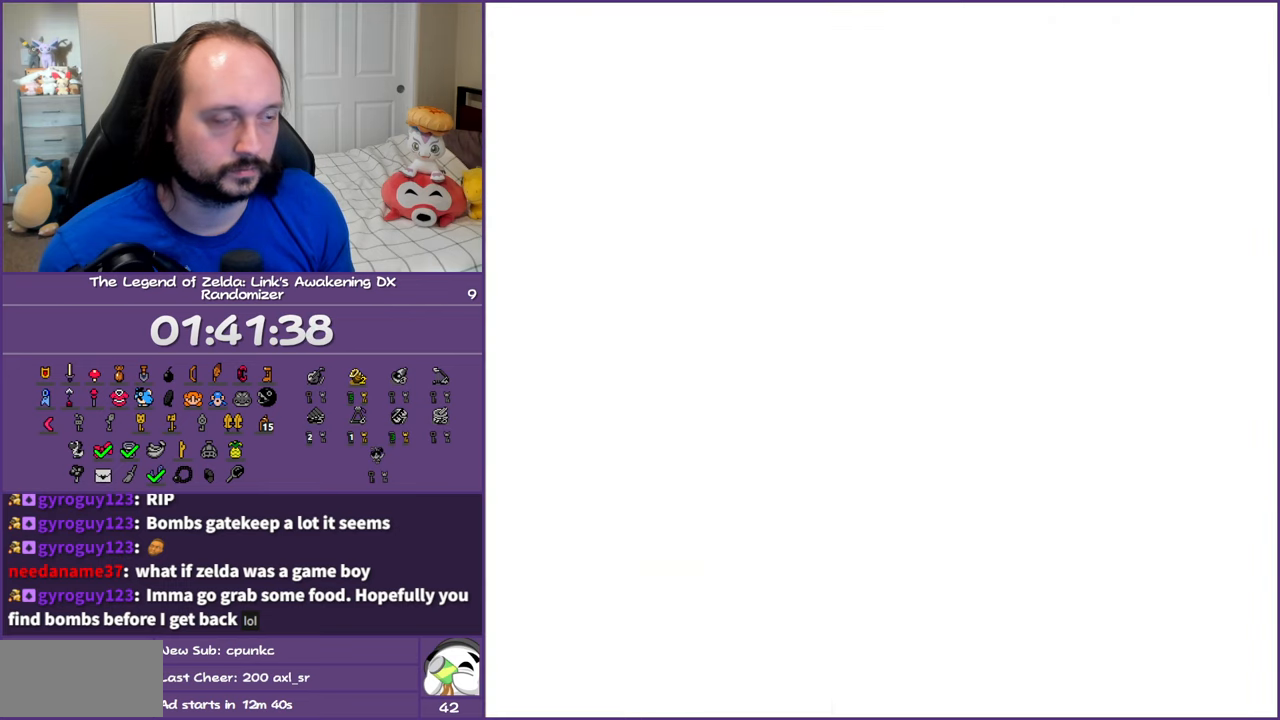
{"buttons": ["B", "DPAD_RIGHT"], "events": [[200, "B", "down"]]}
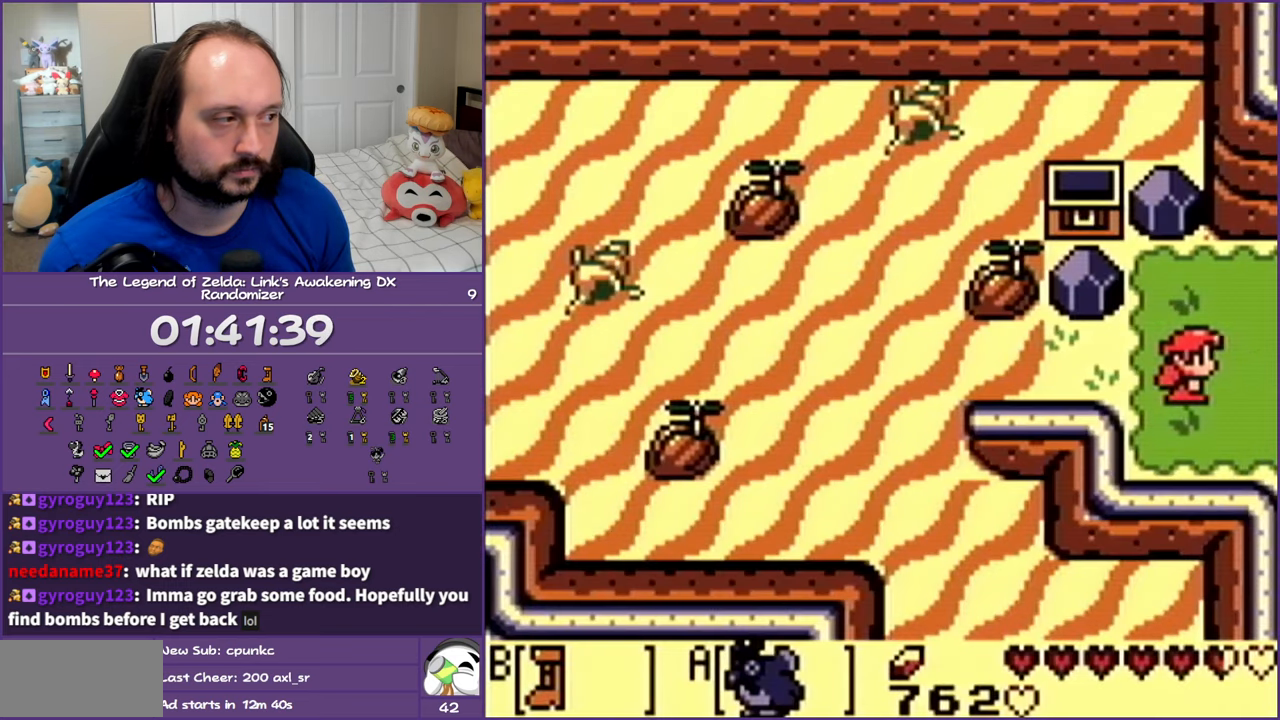
{"buttons": ["B", "DPAD_RIGHT"], "events": []}
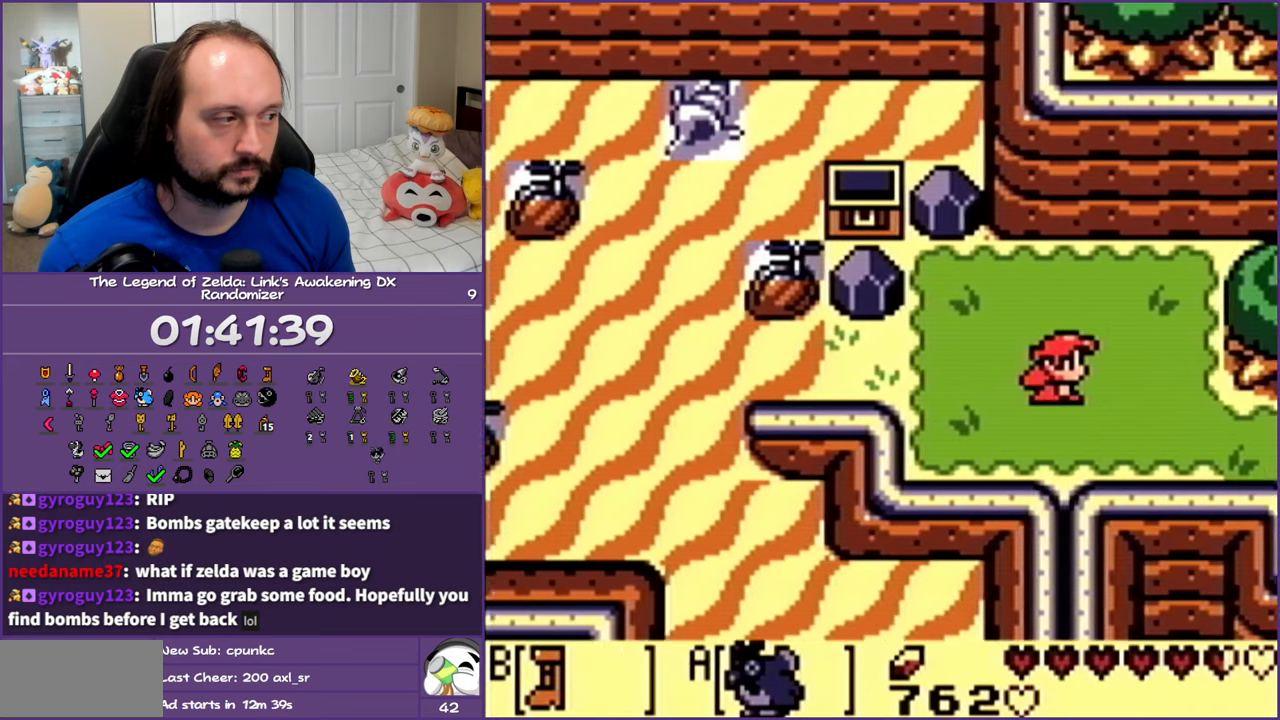
{"buttons": ["B", "DPAD_DOWN", "DPAD_RIGHT"], "events": [[367, "DPAD_DOWN", "down"]]}